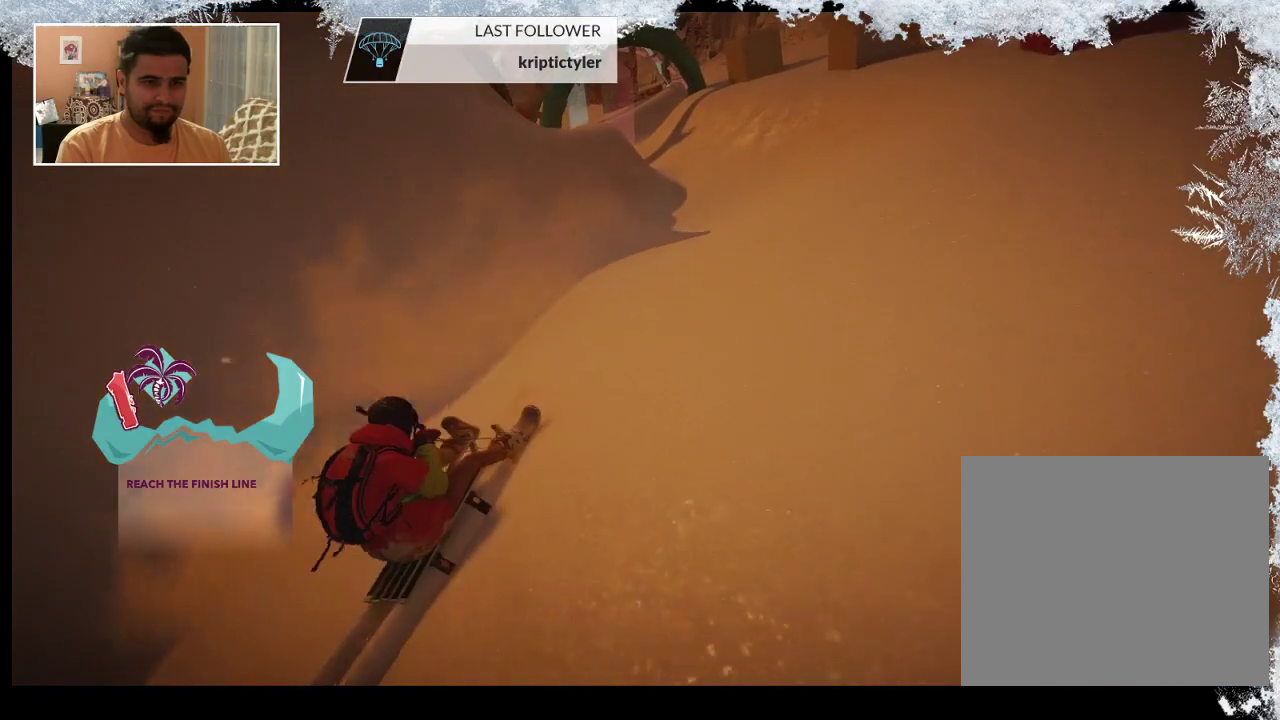
Gameplay with a controller (PlayStation layout); each line is a JSON object with the inputs held at the frame after it. "events" lists button and stick changes between this image and that frame as [ms after this image, input, new state], when the widget could be followed in between.
{"buttons": [], "left_stick": "up", "right_stick": "center", "events": []}
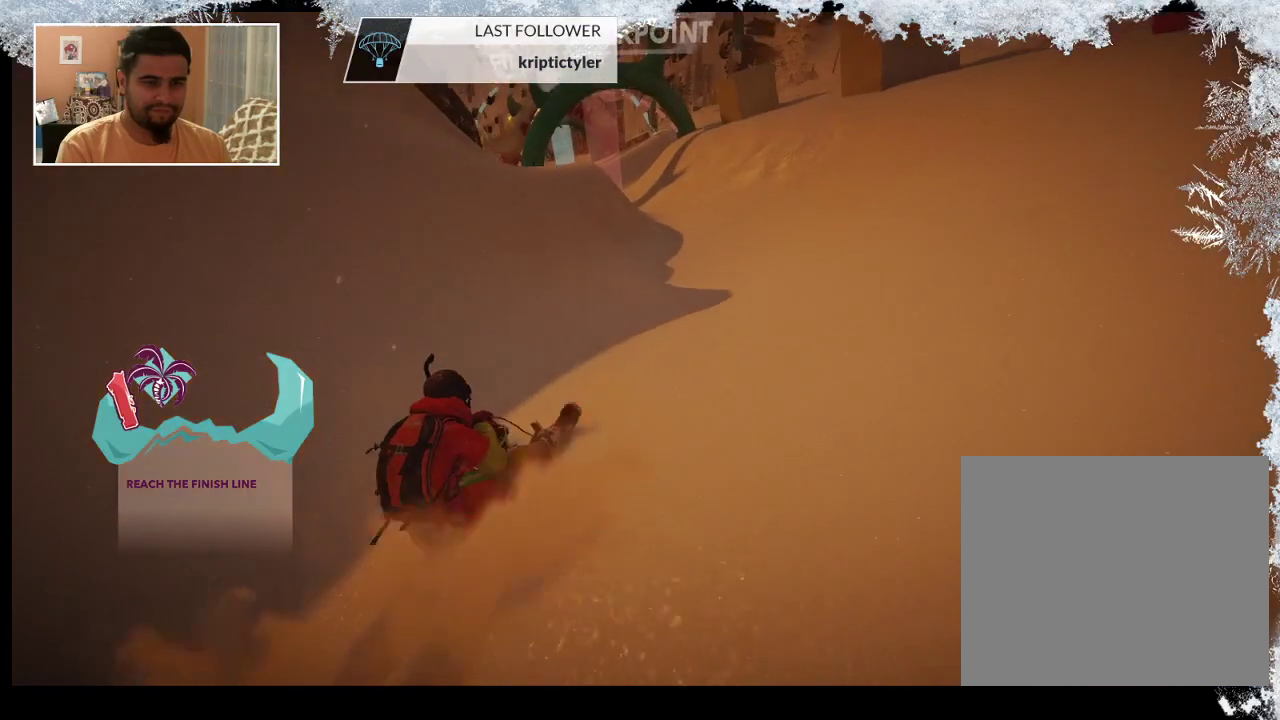
{"buttons": [], "left_stick": "up", "right_stick": "center", "events": []}
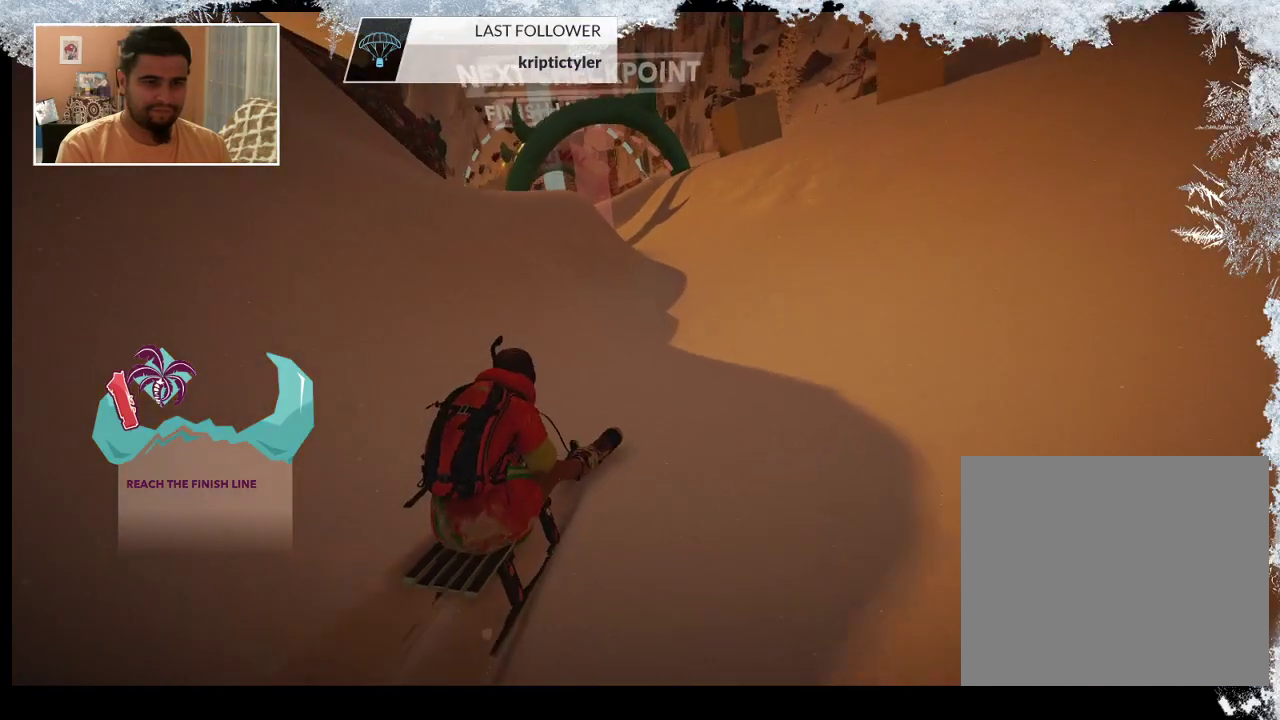
{"buttons": [], "left_stick": "up-left", "right_stick": "center", "events": [[500, "left_stick", "up-left"]]}
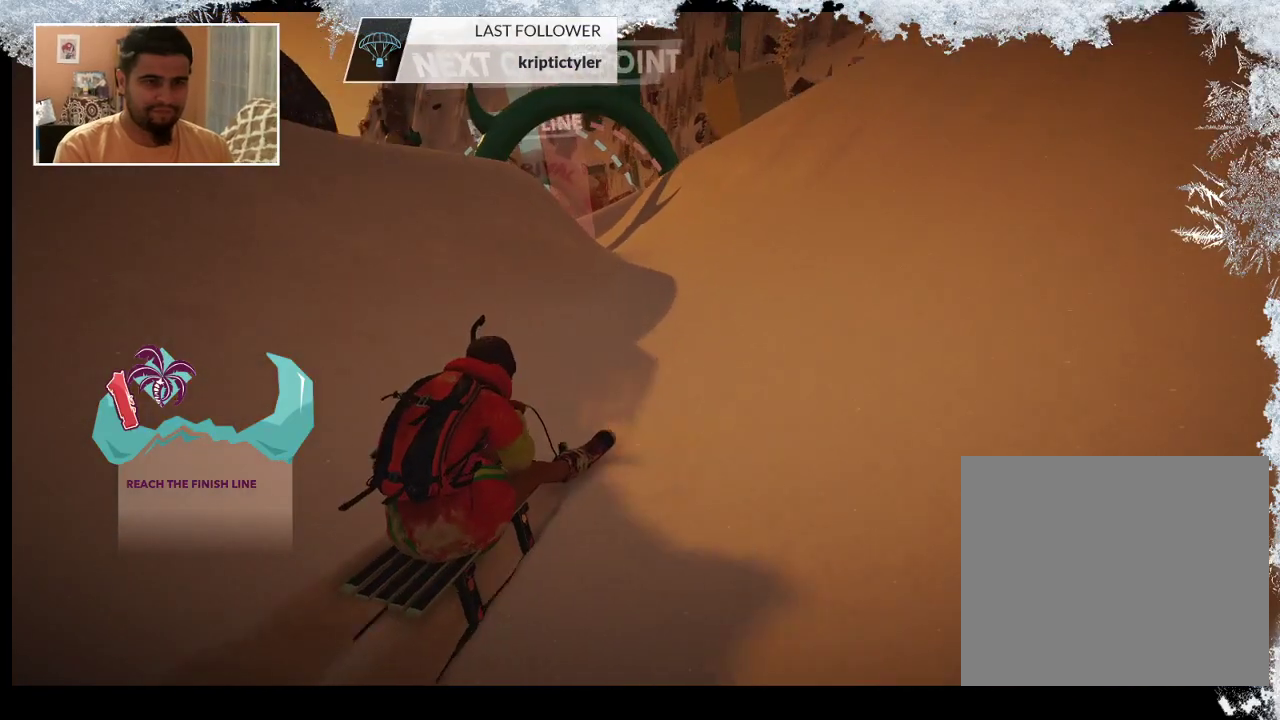
{"buttons": [], "left_stick": "up-left", "right_stick": "center", "events": []}
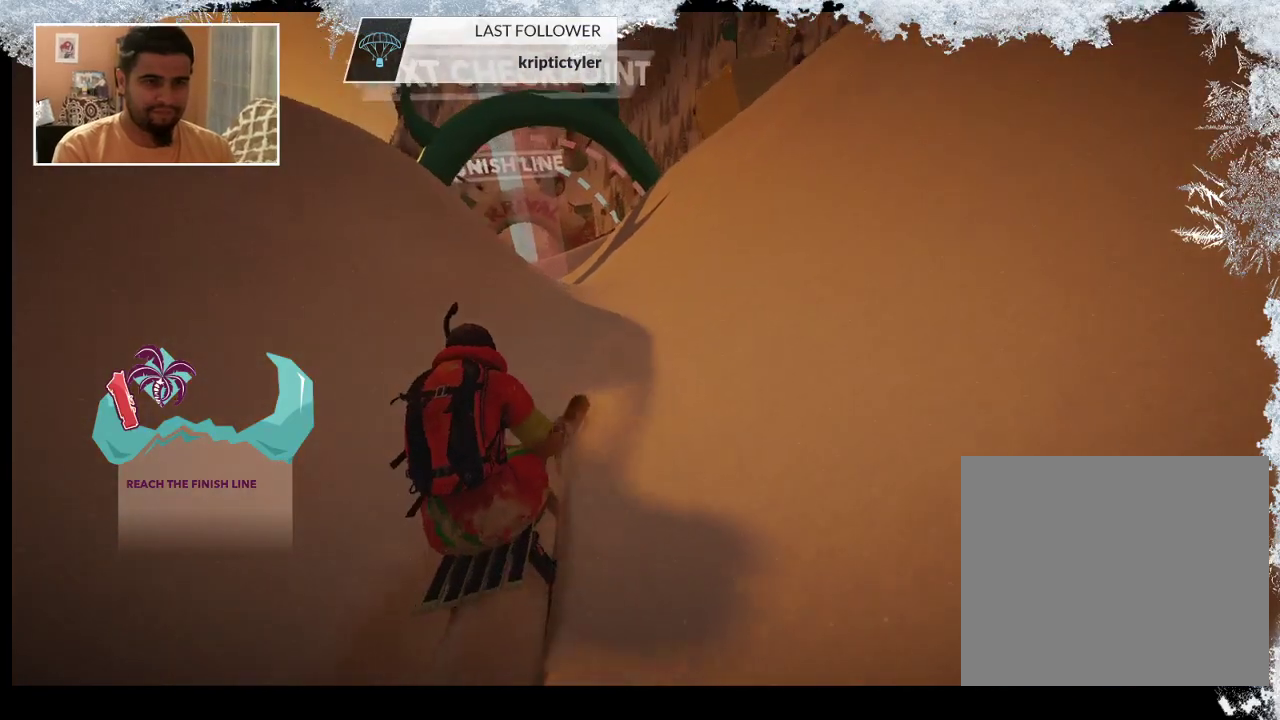
{"buttons": [], "left_stick": "up", "right_stick": "center", "events": [[400, "left_stick", "up"]]}
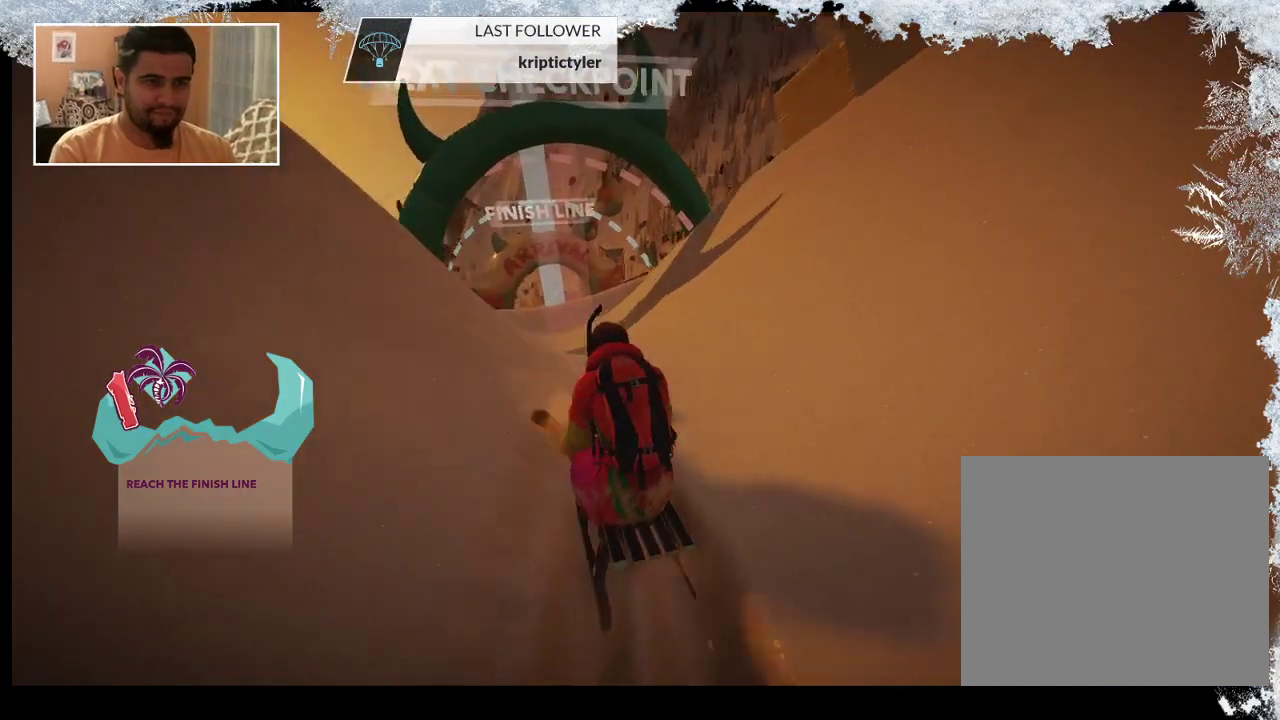
{"buttons": [], "left_stick": "up", "right_stick": "center", "events": []}
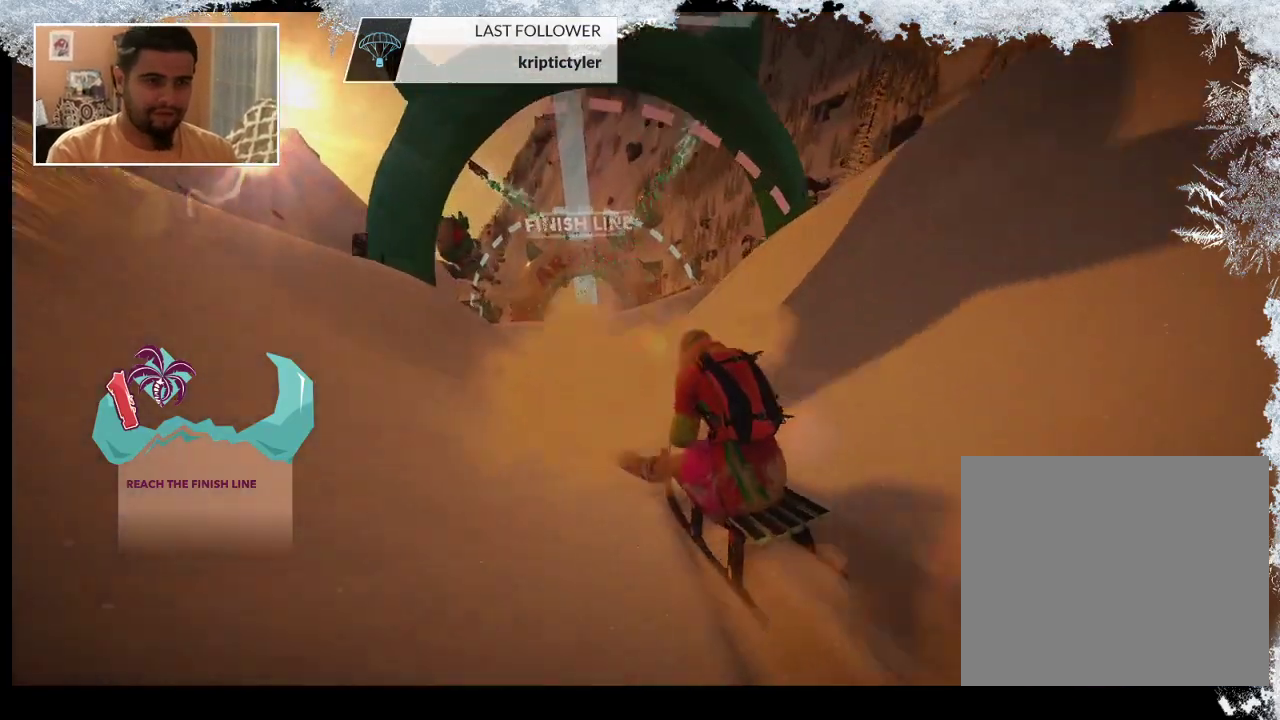
{"buttons": [], "left_stick": "up", "right_stick": "center", "events": []}
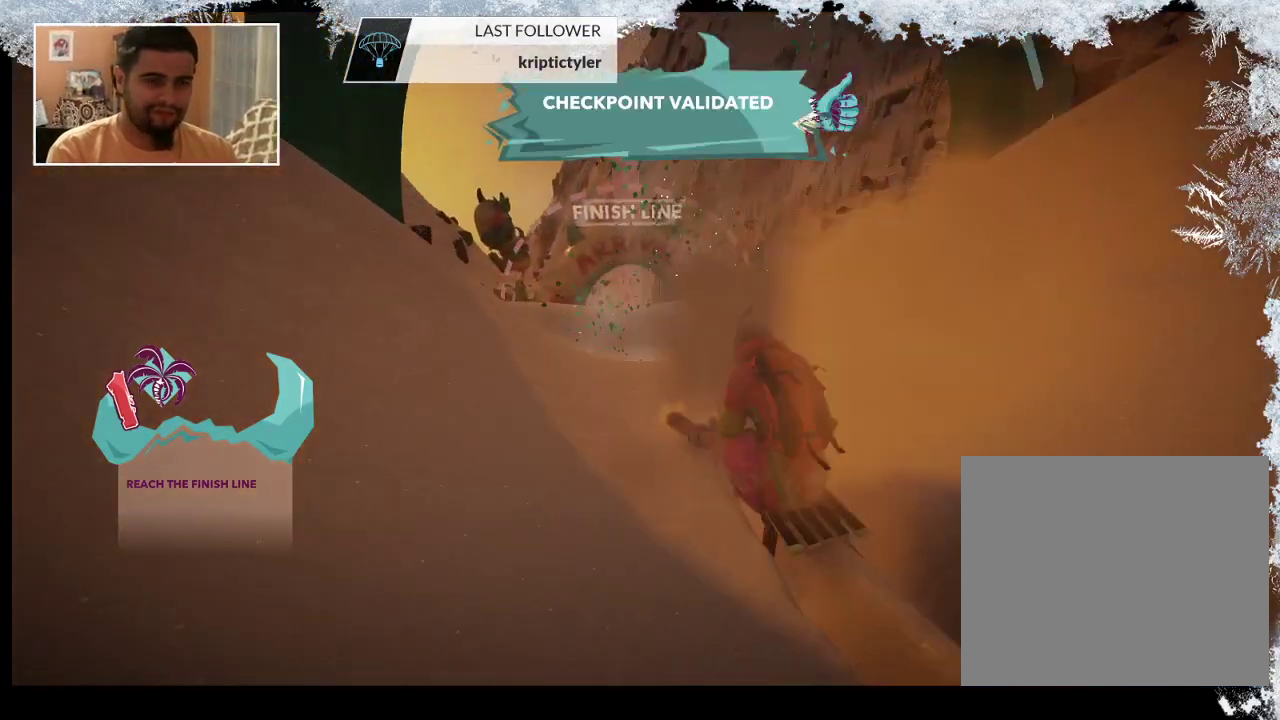
{"buttons": [], "left_stick": "up", "right_stick": "center", "events": []}
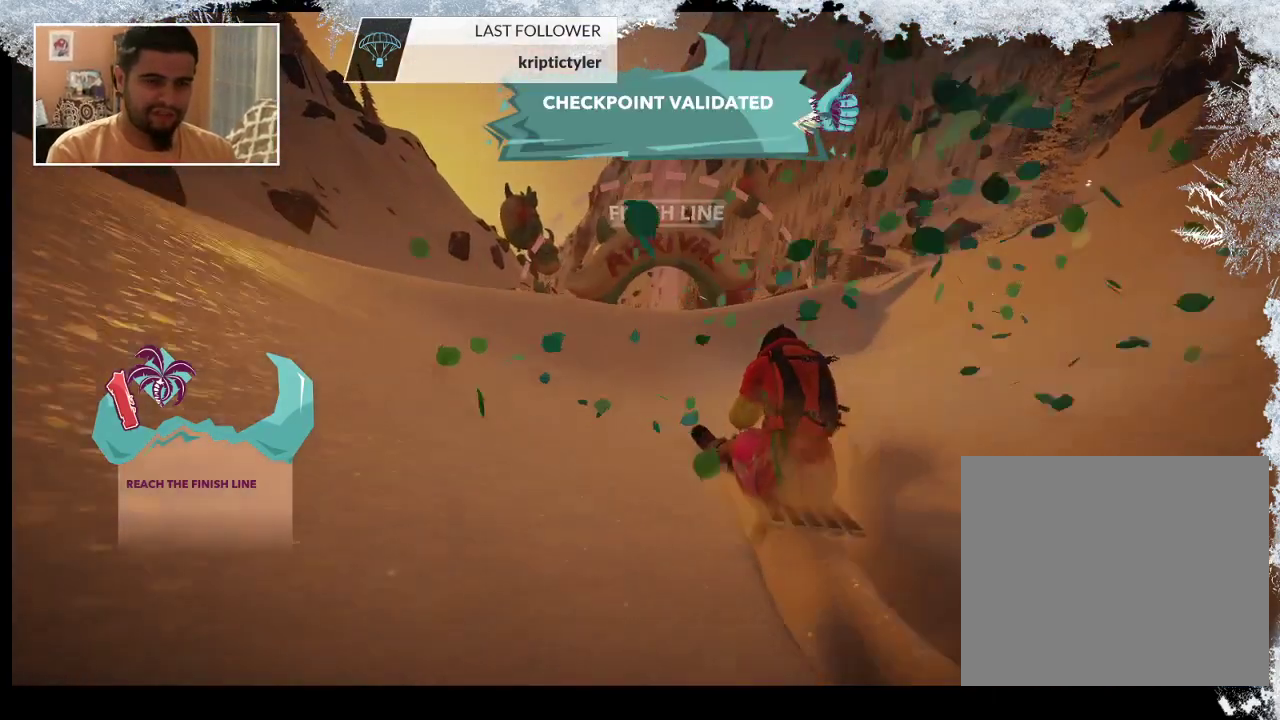
{"buttons": [], "left_stick": "up-left", "right_stick": "center", "events": [[333, "left_stick", "up-left"]]}
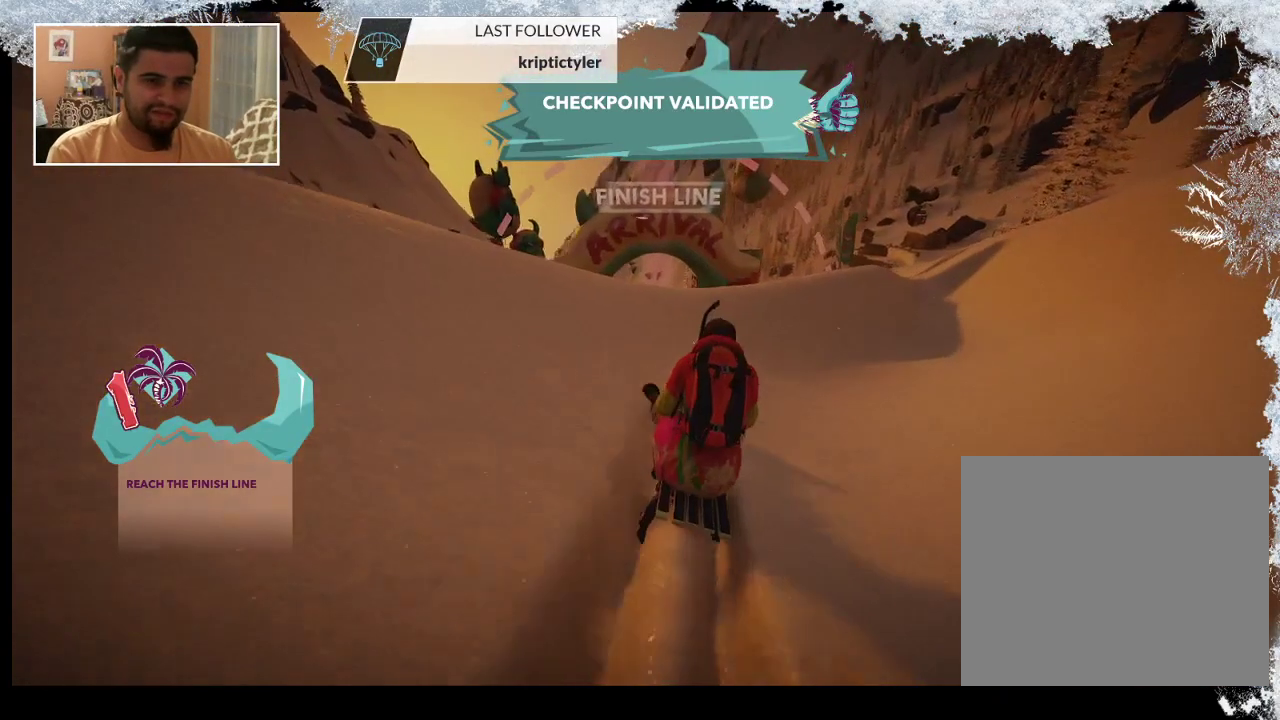
{"buttons": [], "left_stick": "up-left", "right_stick": "center", "events": []}
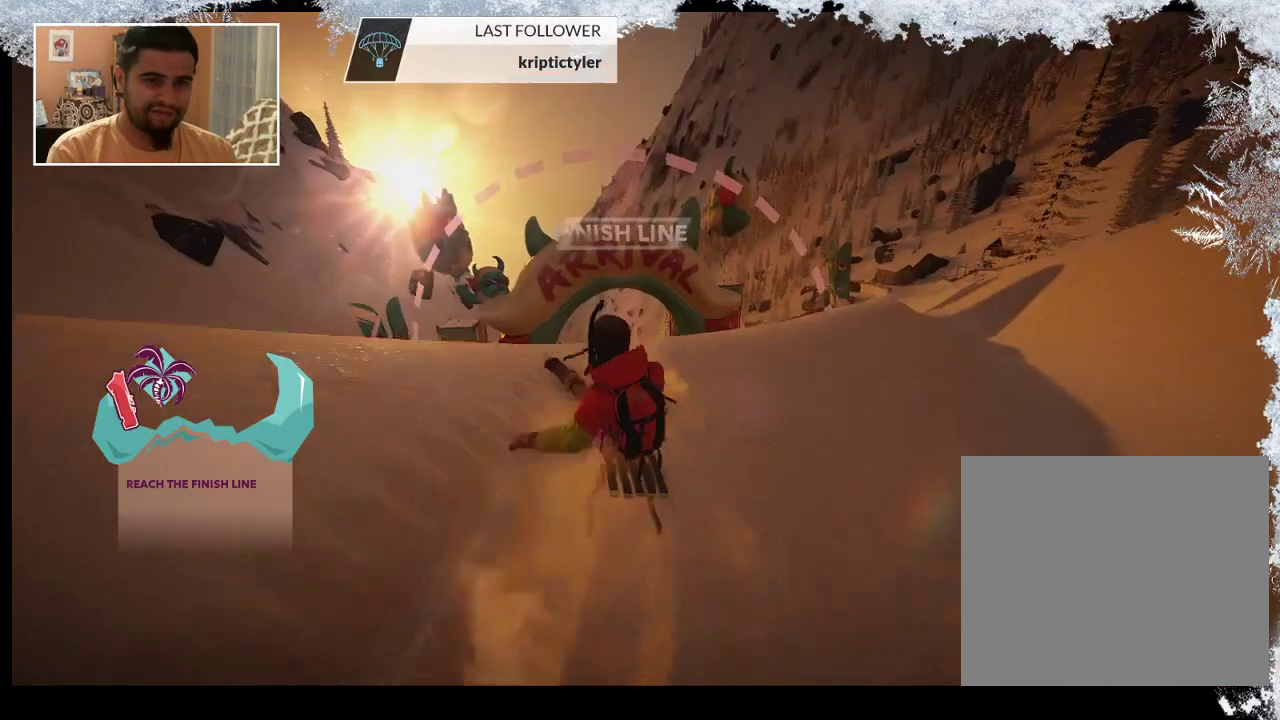
{"buttons": [], "left_stick": "up", "right_stick": "center", "events": [[167, "left_stick", "up"]]}
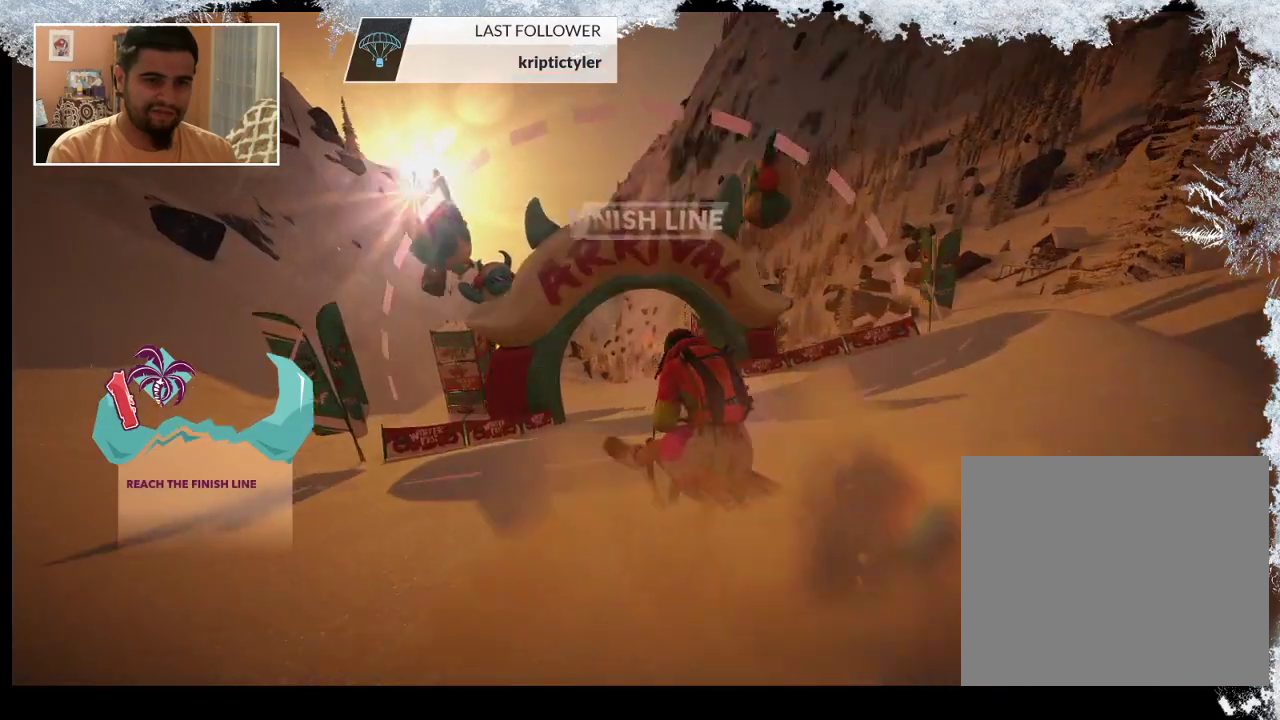
{"buttons": [], "left_stick": "up-right", "right_stick": "center", "events": [[233, "left_stick", "up-right"]]}
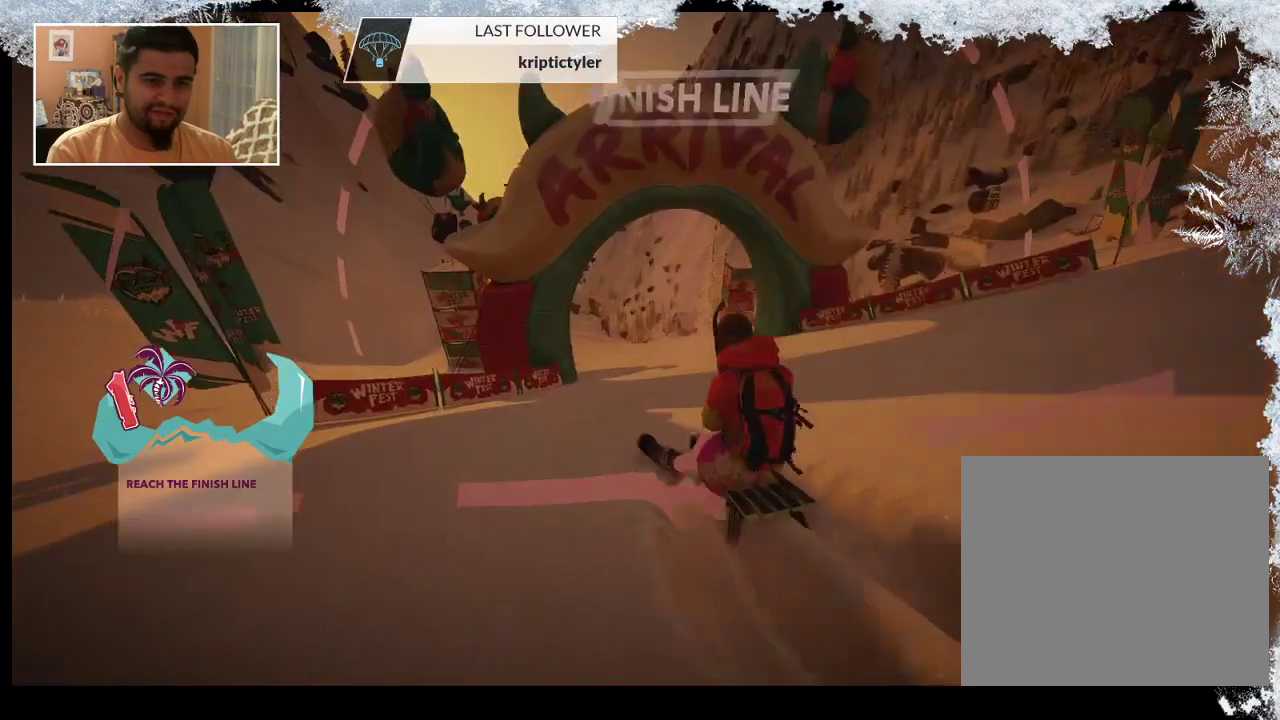
{"buttons": [], "left_stick": "center", "right_stick": "center", "events": [[367, "left_stick", "center"]]}
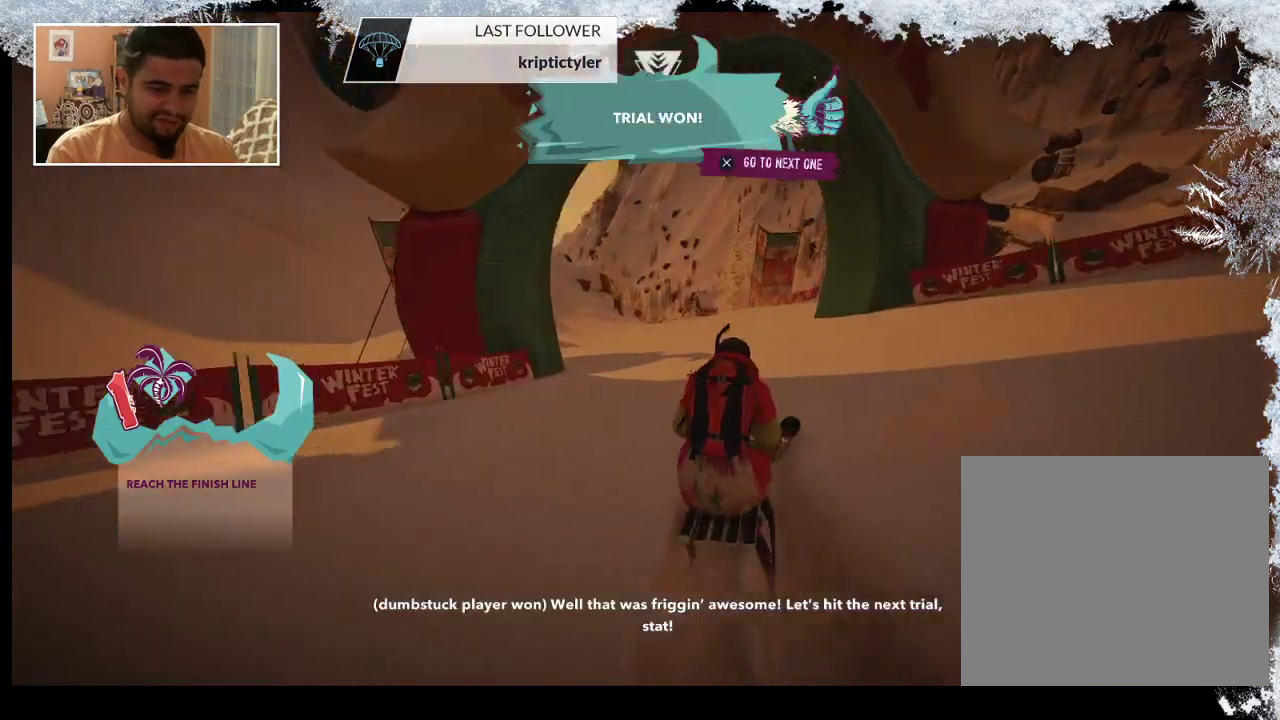
{"buttons": [], "left_stick": "center", "right_stick": "center", "events": []}
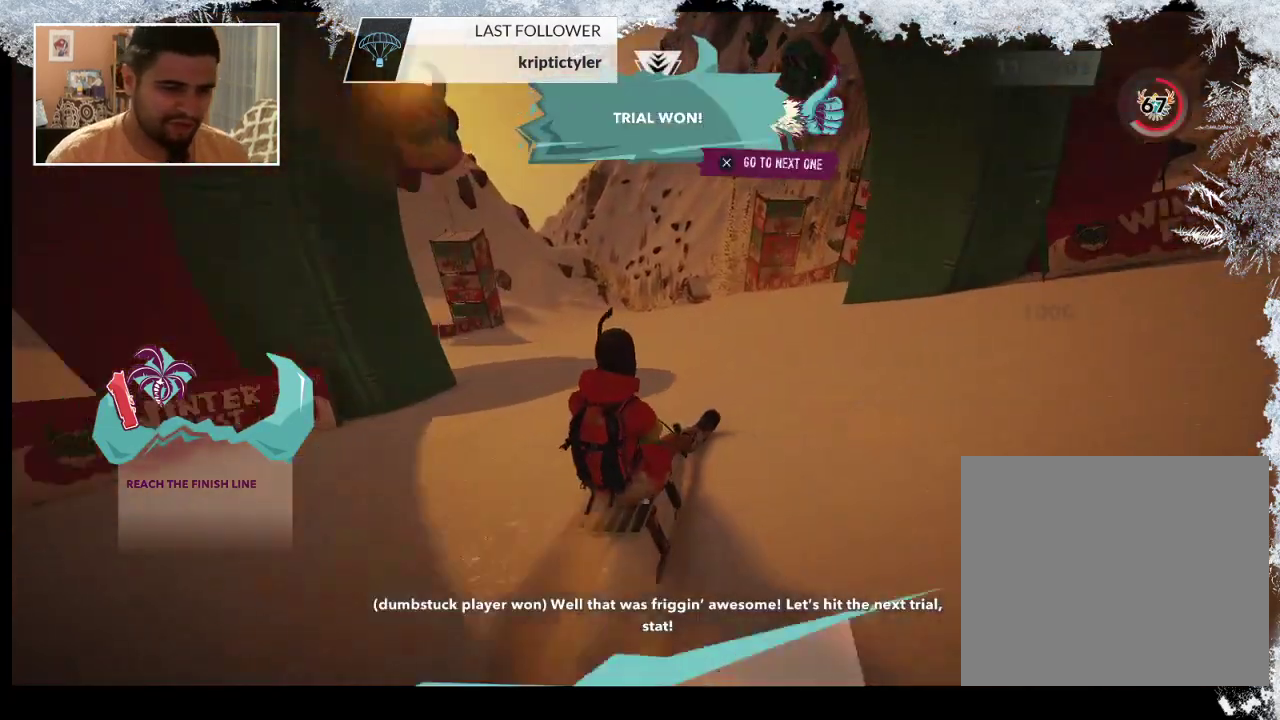
{"buttons": [], "left_stick": "center", "right_stick": "center", "events": [[67, "left_stick", "left"], [267, "left_stick", "center"]]}
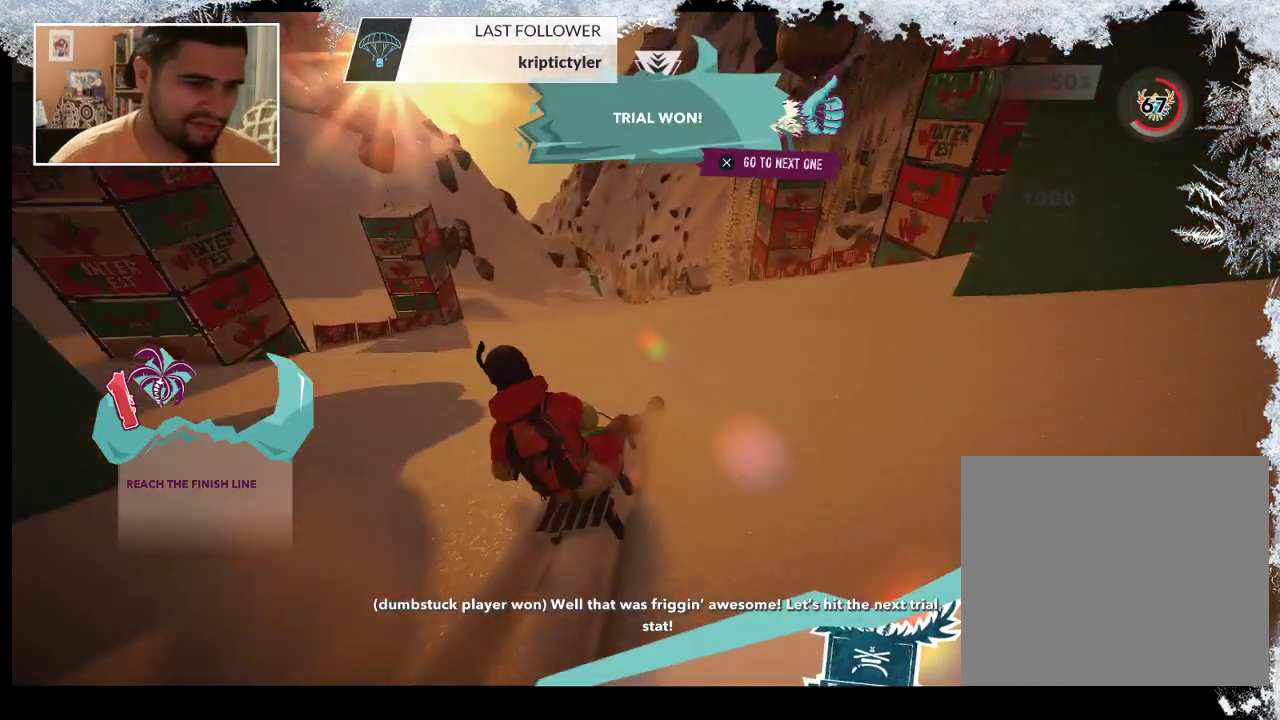
{"buttons": [], "left_stick": "center", "right_stick": "center", "events": []}
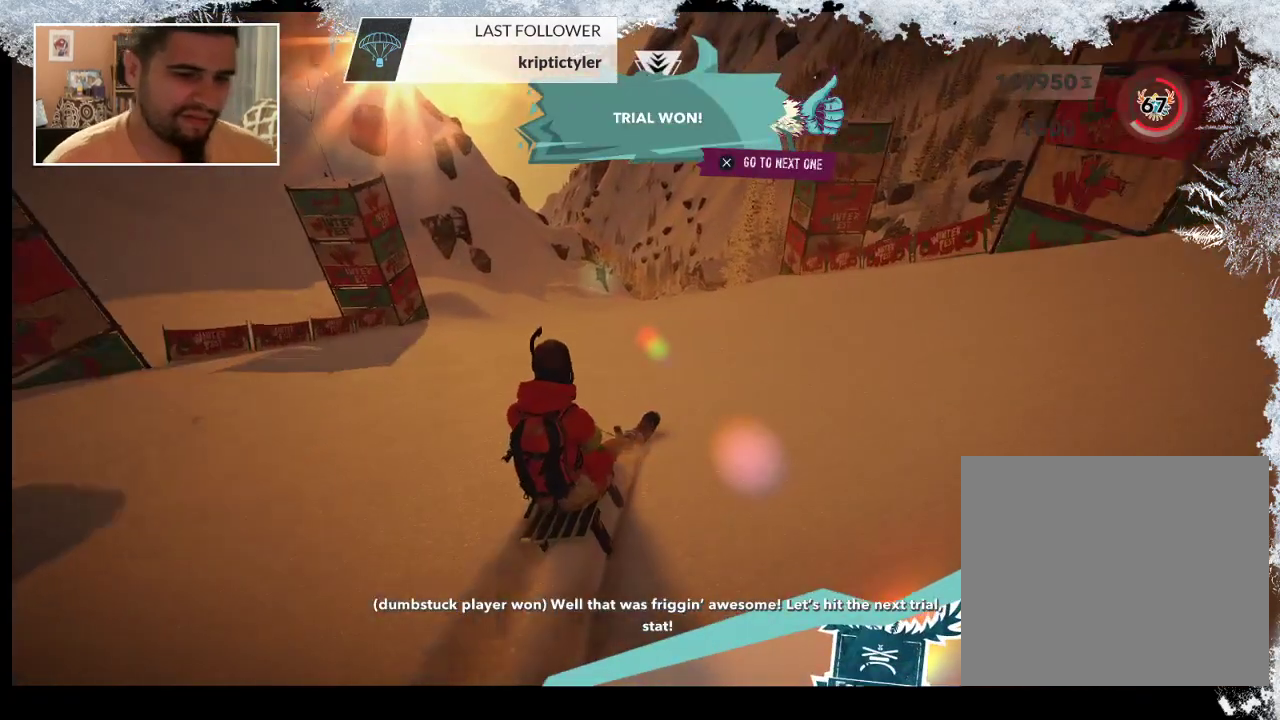
{"buttons": [], "left_stick": "center", "right_stick": "center", "events": []}
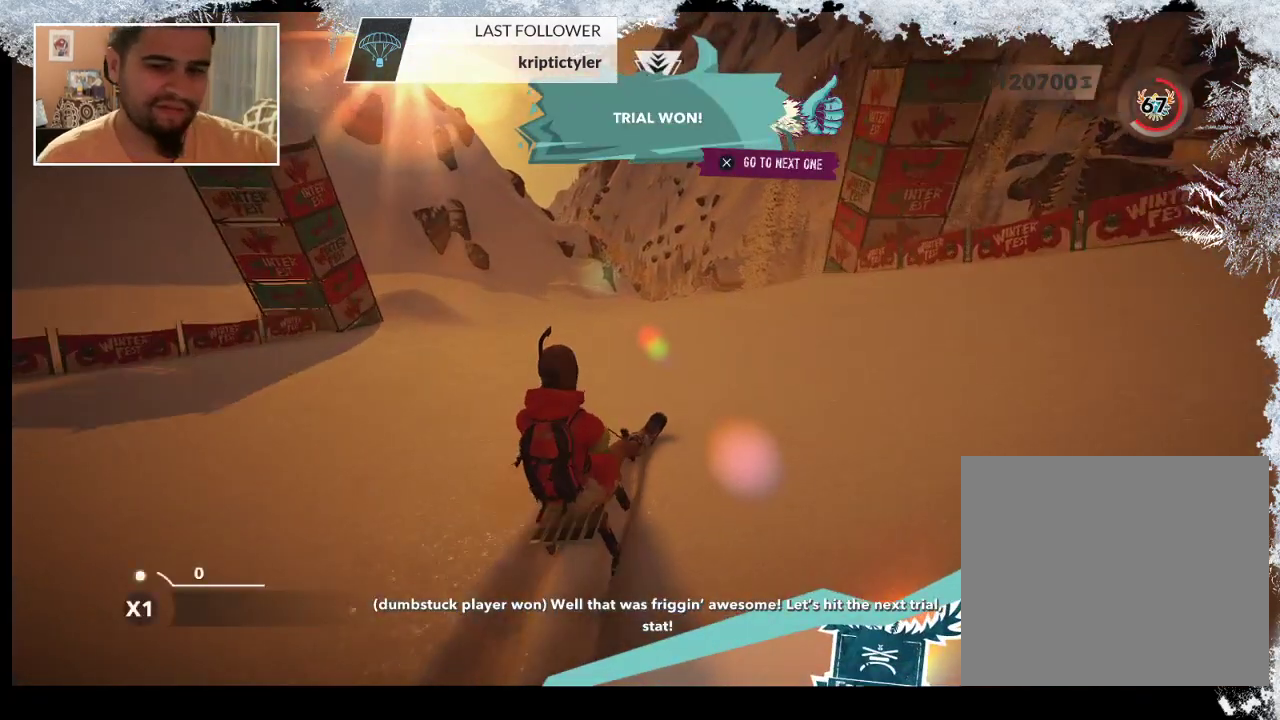
{"buttons": [], "left_stick": "center", "right_stick": "center", "events": []}
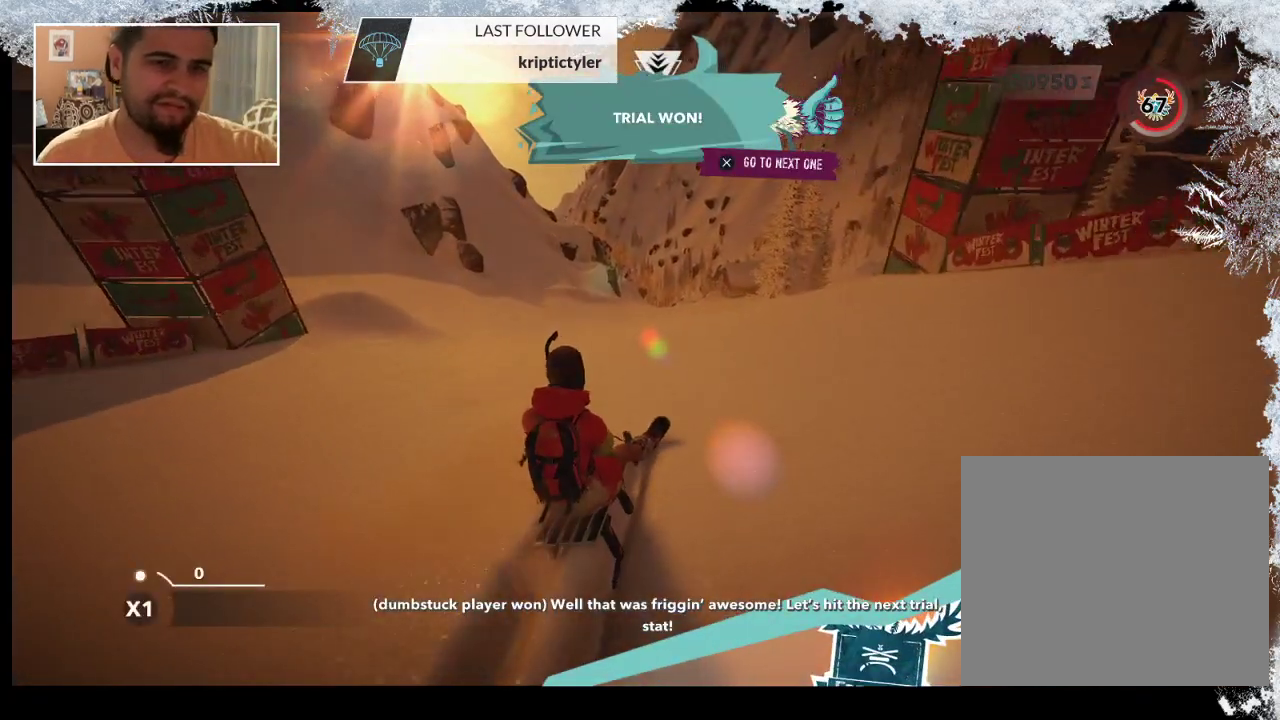
{"buttons": ["CROSS"], "left_stick": "center", "right_stick": "center", "events": [[400, "CROSS", "down"]]}
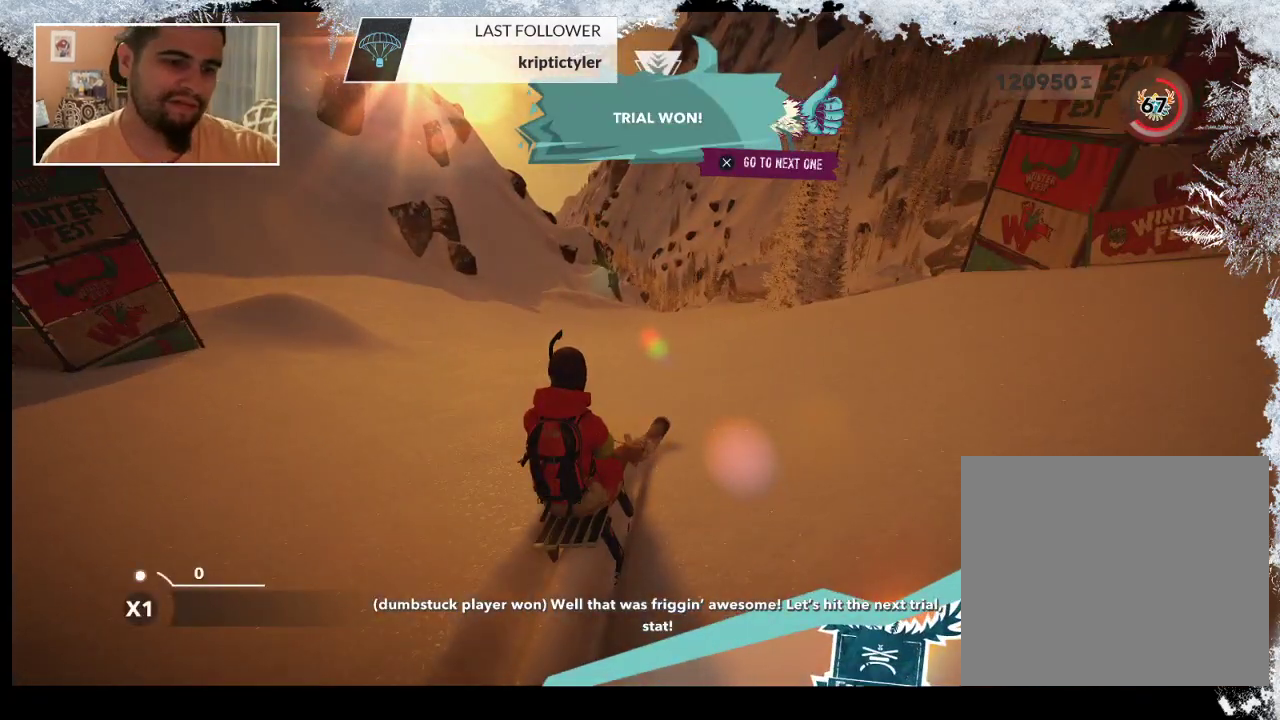
{"buttons": [], "left_stick": "center", "right_stick": "center", "events": [[33, "CROSS", "up"]]}